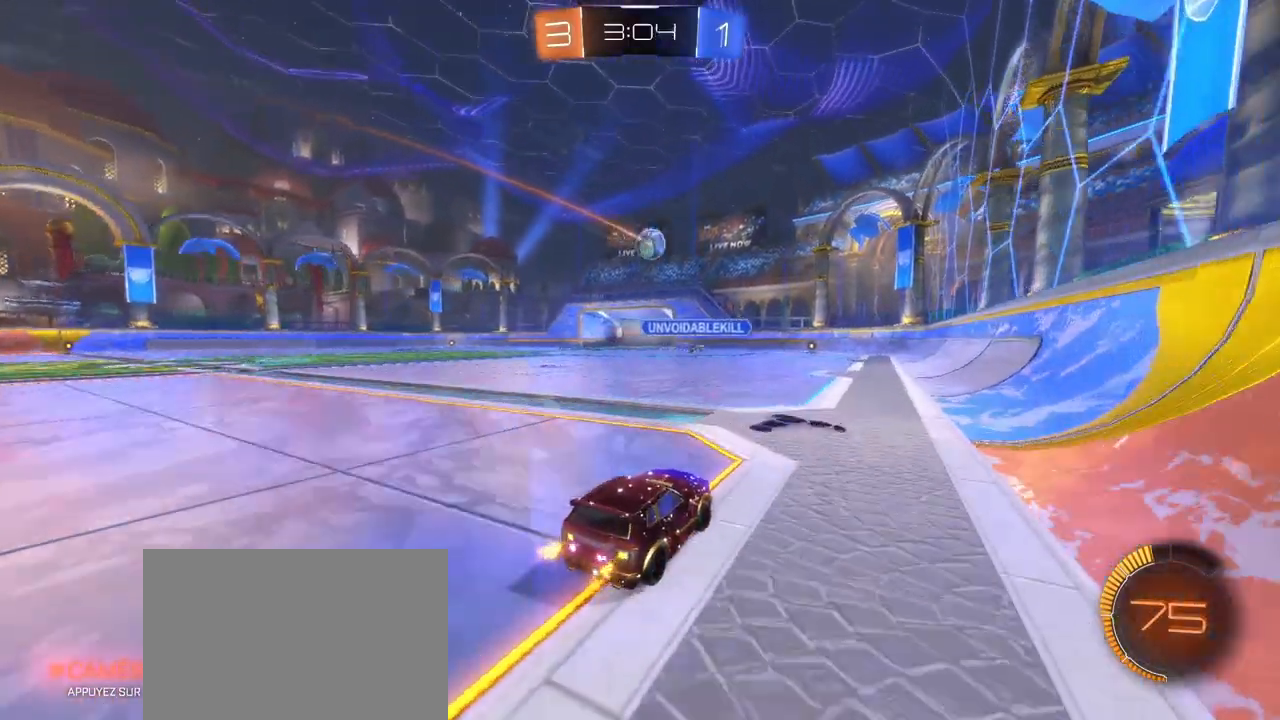
Gameplay with a controller (PlayStation layout); each line is a JSON object with the inputs held at the frame after it. "events" lists button and stick changes between this image and that frame as [ms after this image, input, new state], when the widget could be followed in between.
{"buttons": ["R2"], "left_stick": "center", "right_stick": "center", "events": [[133, "left_stick", "center"]]}
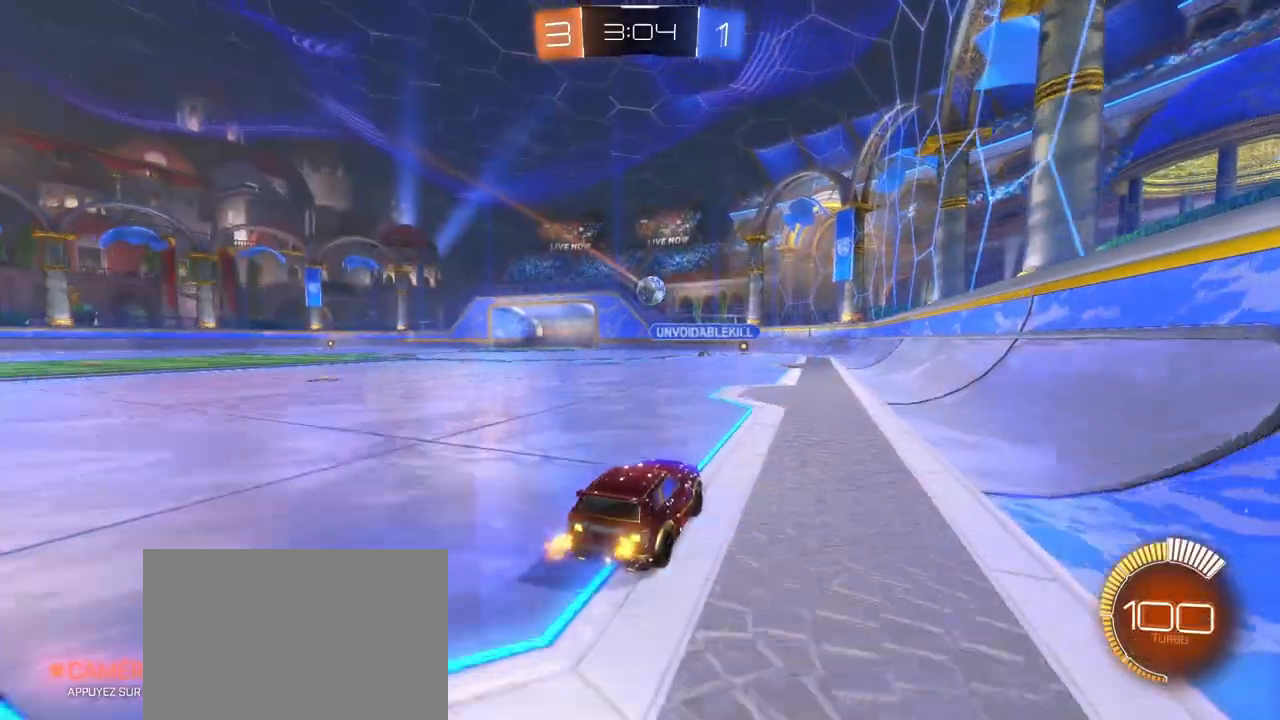
{"buttons": ["R2"], "left_stick": "center", "right_stick": "center", "events": []}
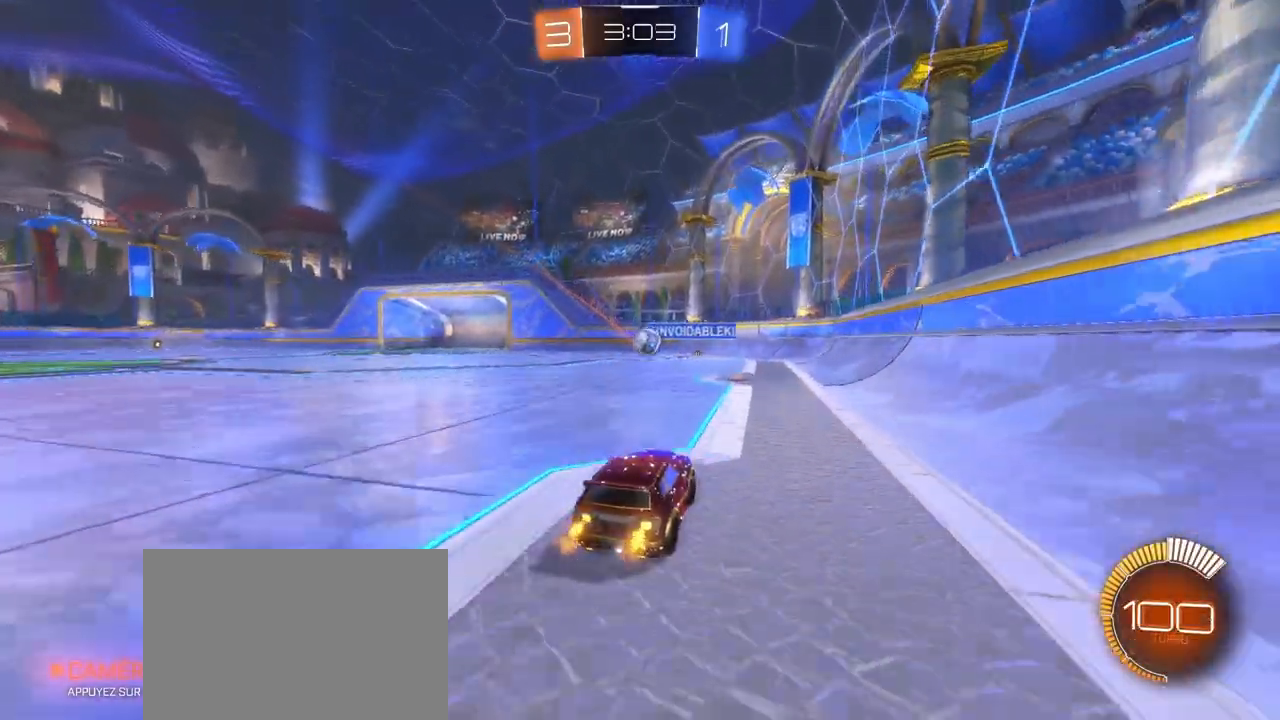
{"buttons": ["R2"], "left_stick": "left", "right_stick": "center", "events": [[433, "left_stick", "left"]]}
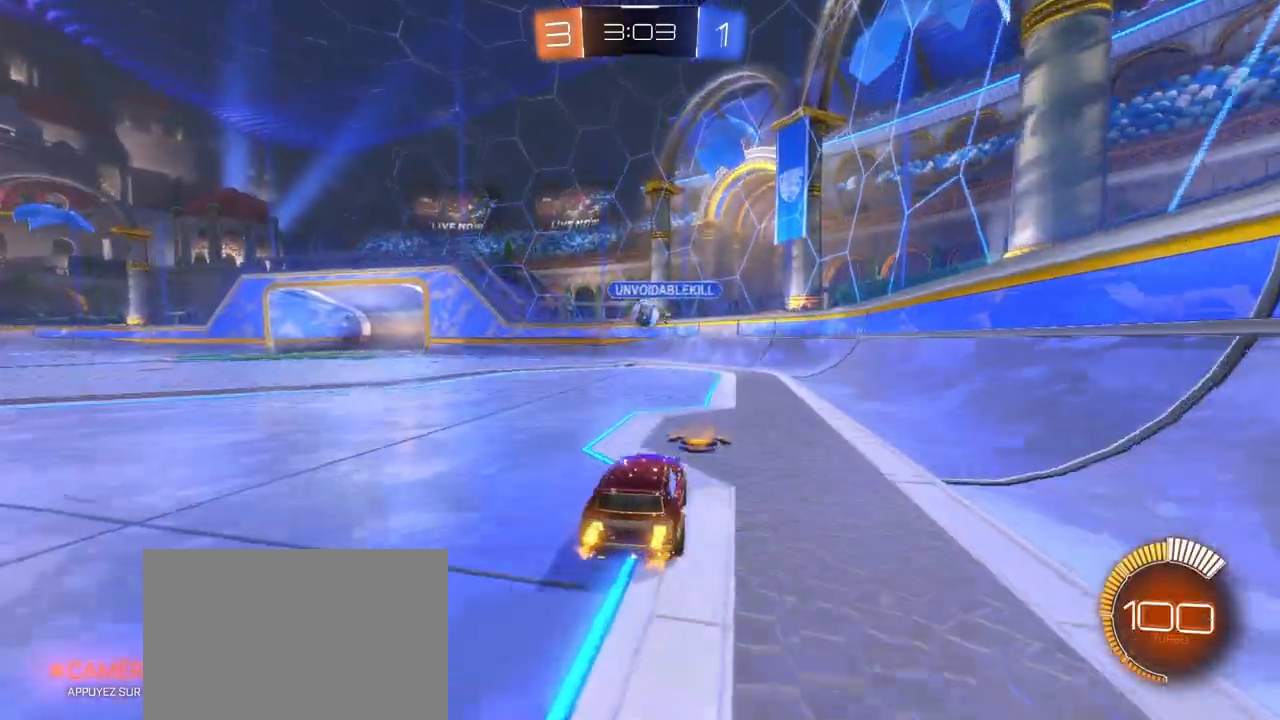
{"buttons": ["R2"], "left_stick": "right", "right_stick": "center", "events": [[283, "left_stick", "center"], [383, "left_stick", "right"]]}
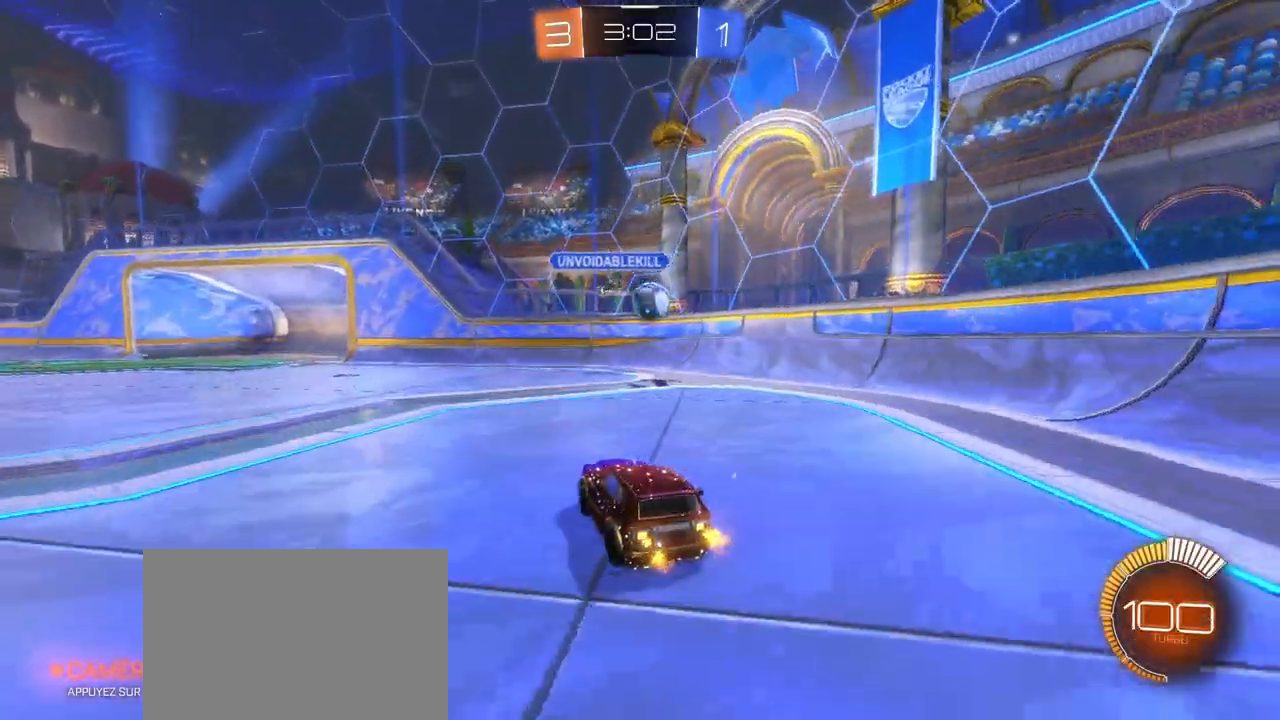
{"buttons": ["R1", "R2"], "left_stick": "down-left", "right_stick": "center", "events": [[217, "left_stick", "center"], [250, "R1", "down"], [433, "left_stick", "down-left"]]}
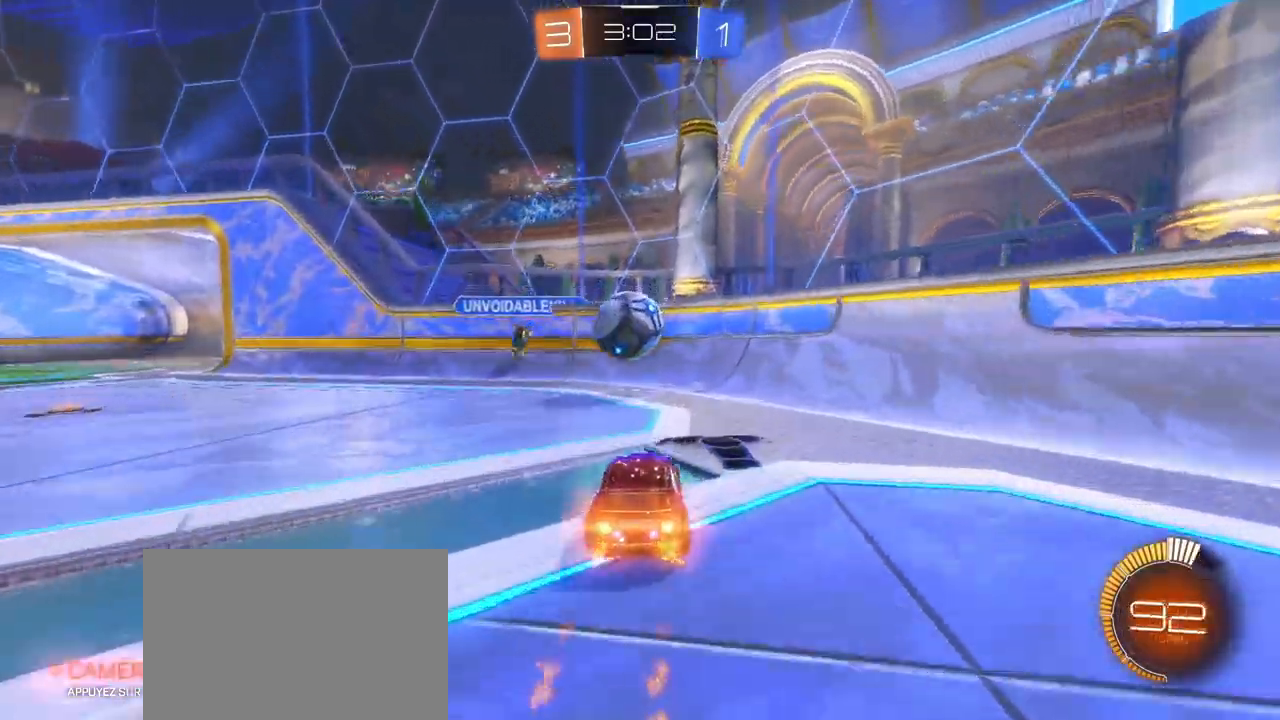
{"buttons": ["R2"], "left_stick": "down-left", "right_stick": "center", "events": [[17, "R1", "up"], [83, "CROSS", "down"], [83, "L1", "down"], [233, "CROSS", "up"], [333, "L1", "up"]]}
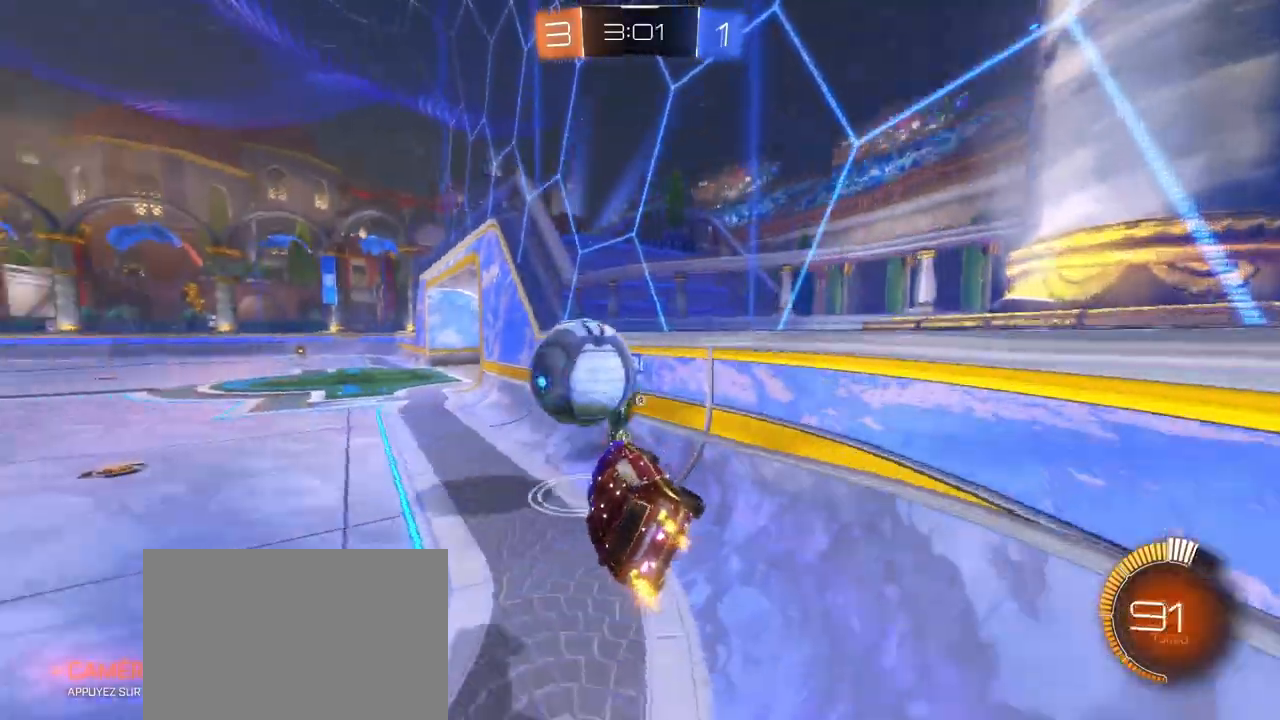
{"buttons": ["R1", "R2"], "left_stick": "center", "right_stick": "center", "events": [[33, "left_stick", "left"], [167, "R1", "down"], [333, "left_stick", "center"]]}
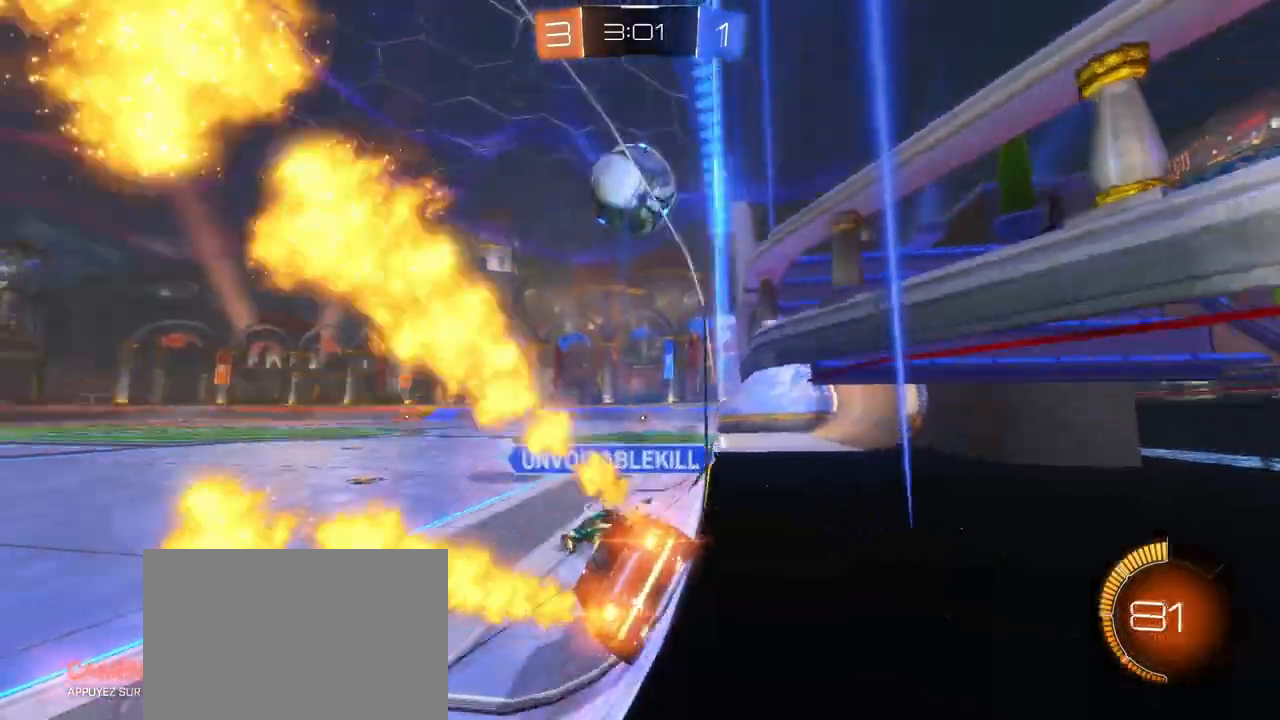
{"buttons": ["R2"], "left_stick": "left", "right_stick": "center", "events": [[333, "left_stick", "left"], [367, "R1", "up"]]}
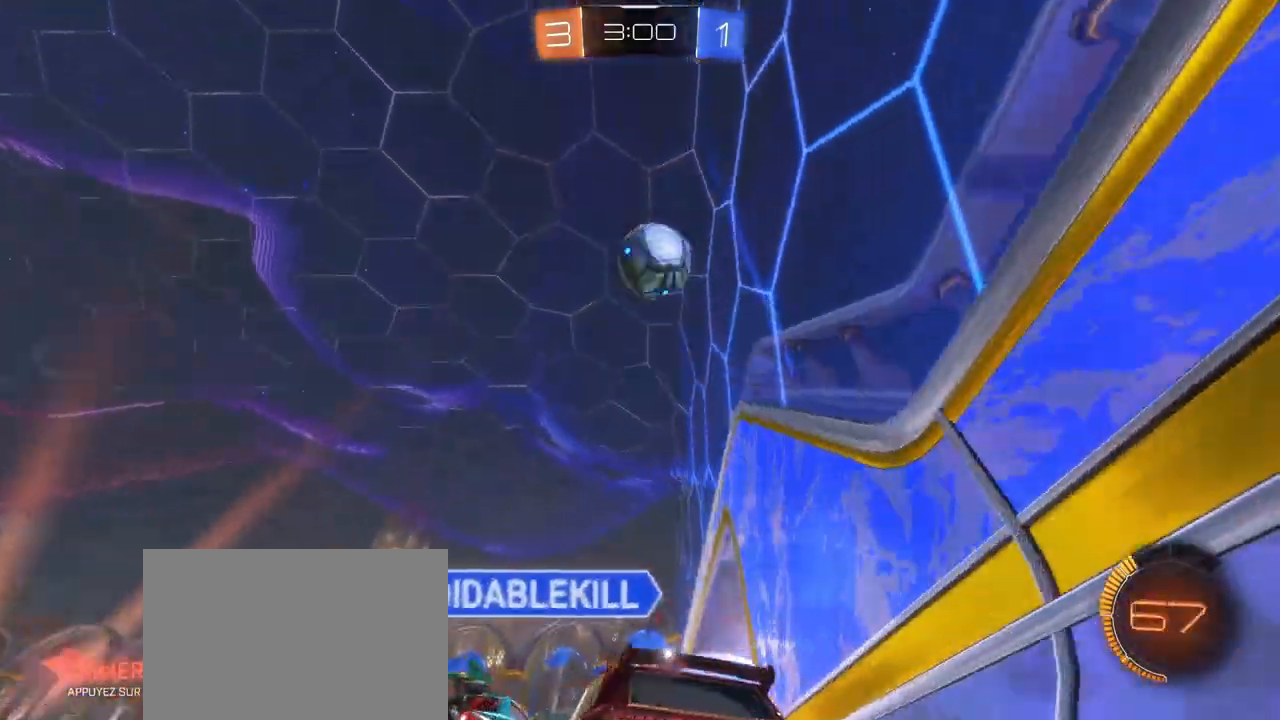
{"buttons": ["R1", "R2"], "left_stick": "left", "right_stick": "center", "events": [[117, "R1", "down"], [133, "left_stick", "up-right"], [300, "TRIANGLE", "down"], [467, "TRIANGLE", "up"], [467, "left_stick", "left"]]}
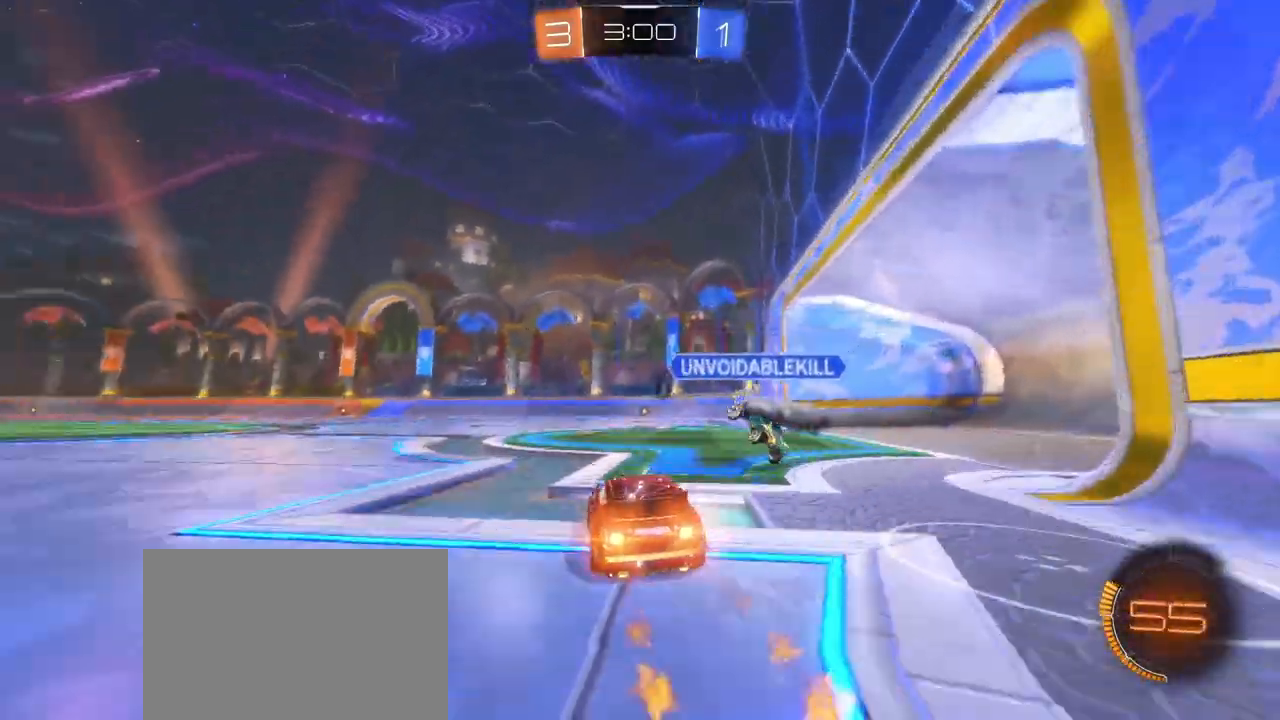
{"buttons": [], "left_stick": "center", "right_stick": "center", "events": [[100, "R1", "up"], [150, "L2", "down"], [167, "R2", "up"], [167, "TRIANGLE", "down"], [283, "left_stick", "right"], [317, "TRIANGLE", "up"], [483, "L2", "up"], [500, "left_stick", "center"]]}
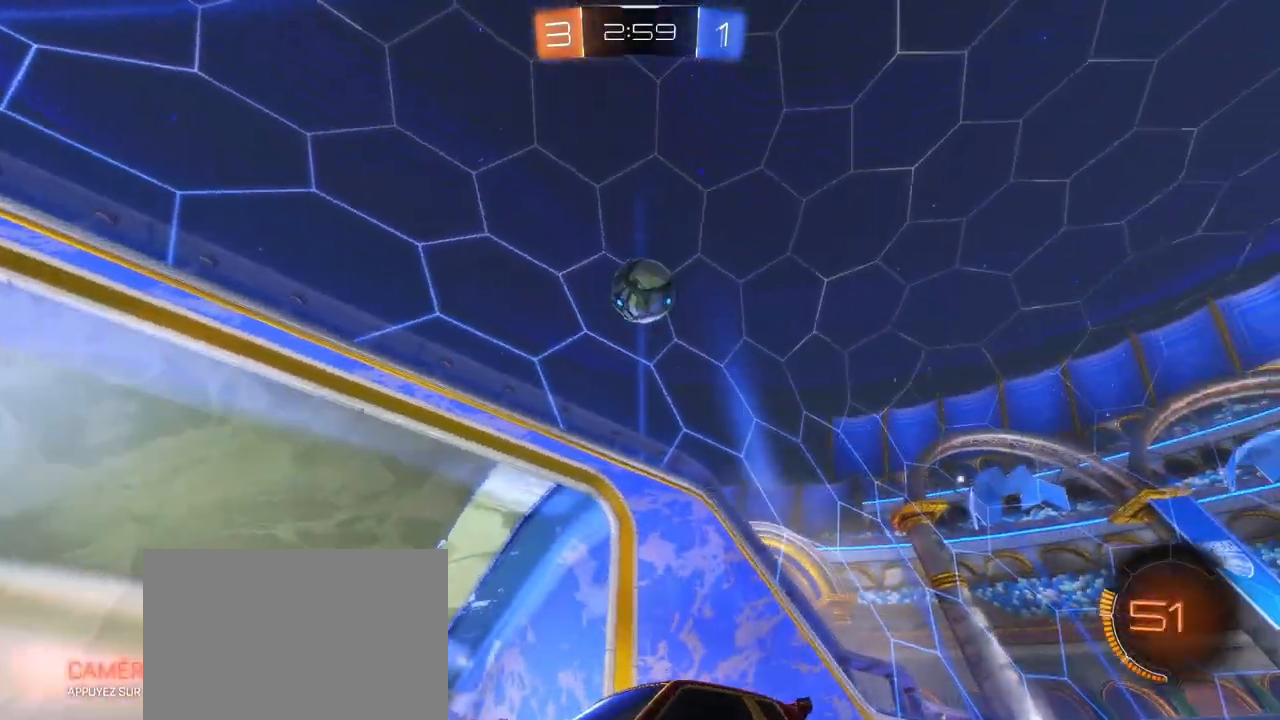
{"buttons": ["R2"], "left_stick": "right", "right_stick": "center", "events": [[50, "left_stick", "down-left"], [117, "left_stick", "center"], [317, "left_stick", "right"], [333, "R2", "down"]]}
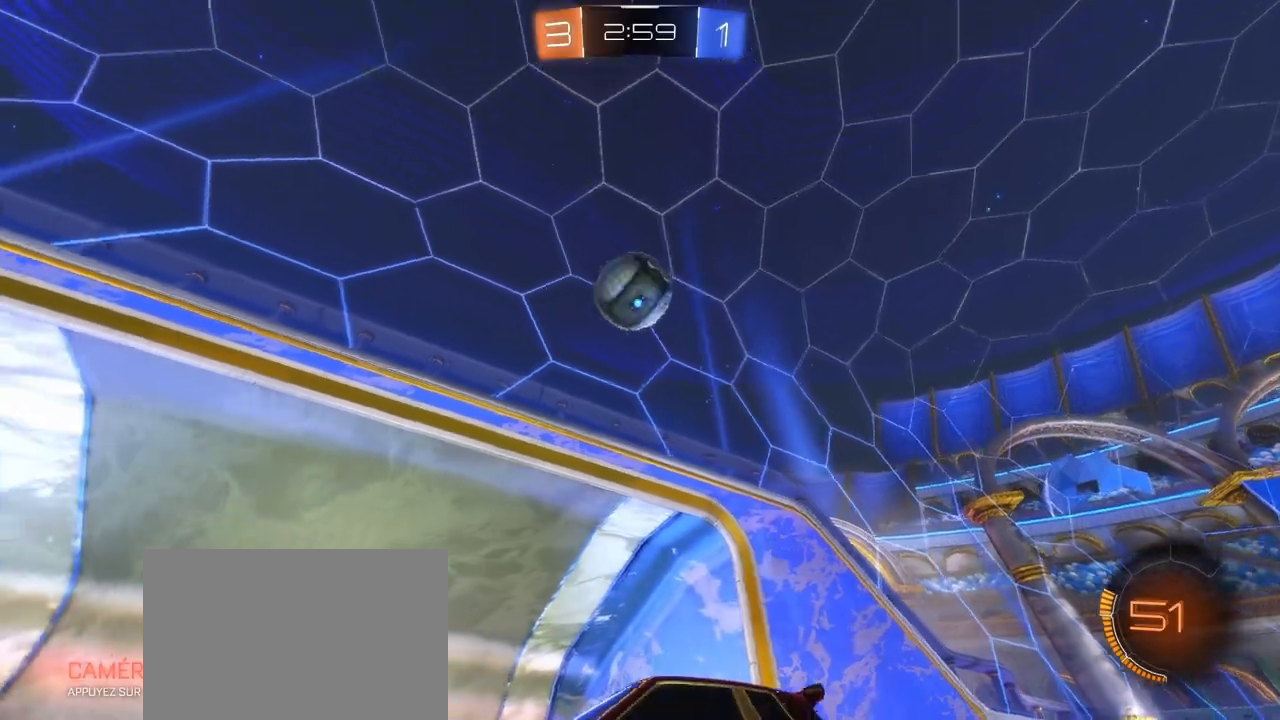
{"buttons": [], "left_stick": "down-right", "right_stick": "center", "events": [[17, "R2", "up"], [33, "CROSS", "down"], [33, "R1", "down"], [83, "left_stick", "down"], [133, "L3", "down"], [150, "L1", "down"], [200, "L3", "up"], [267, "L1", "up"], [267, "R1", "up"], [267, "left_stick", "down-right"], [283, "CROSS", "up"]]}
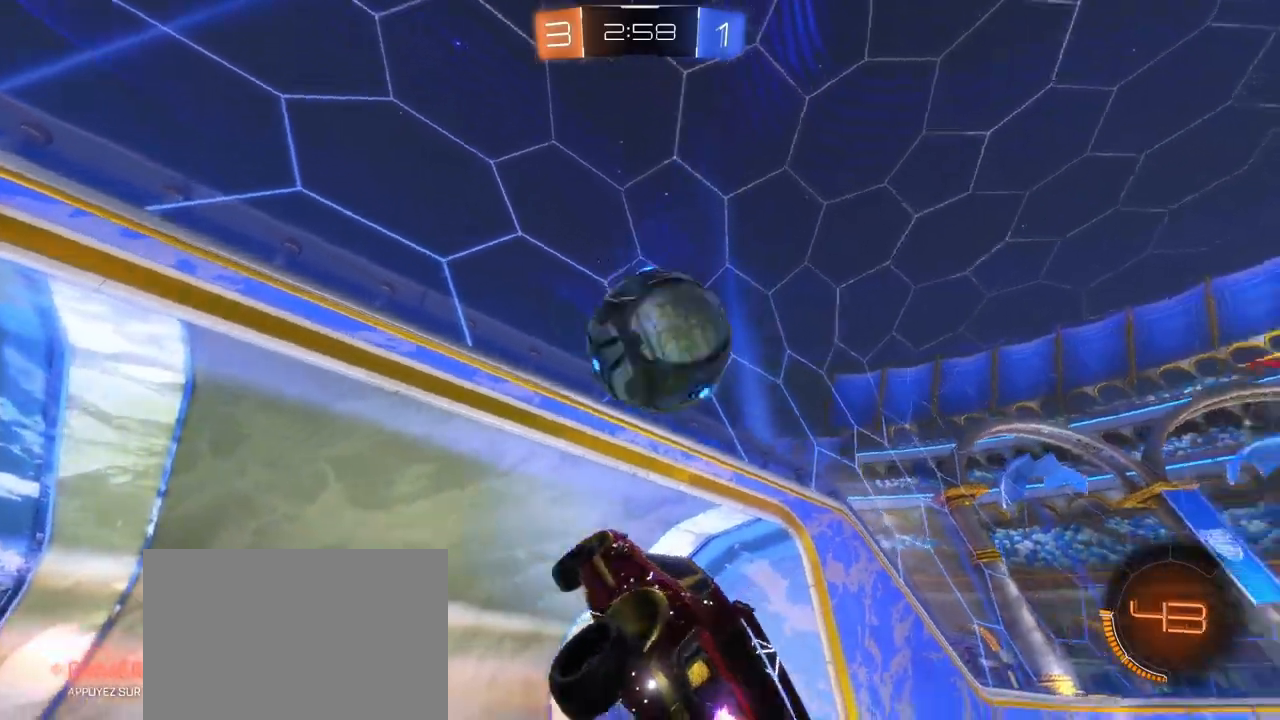
{"buttons": ["L1"], "left_stick": "down-right", "right_stick": "center", "events": [[33, "left_stick", "right"], [50, "L1", "down"], [133, "CROSS", "down"], [267, "left_stick", "down-right"], [300, "CROSS", "up"]]}
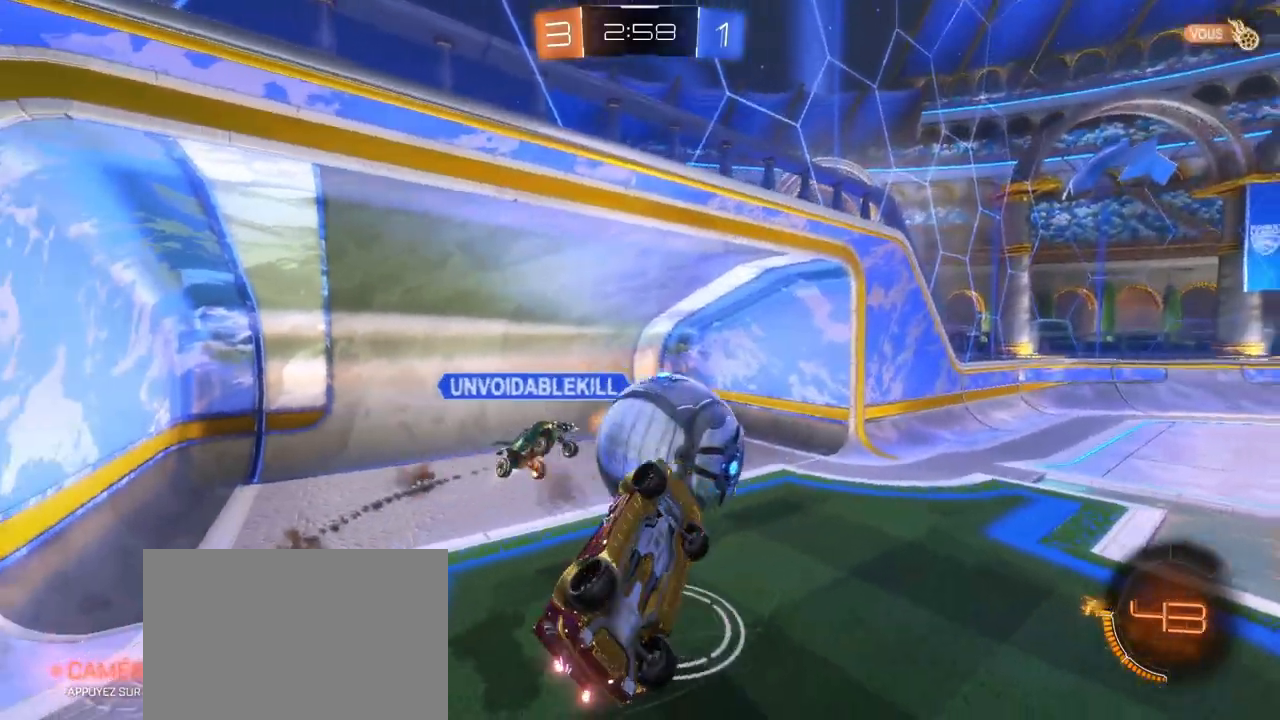
{"buttons": ["R2"], "left_stick": "right", "right_stick": "center", "events": [[167, "R2", "down"], [250, "L1", "up"], [250, "left_stick", "right"]]}
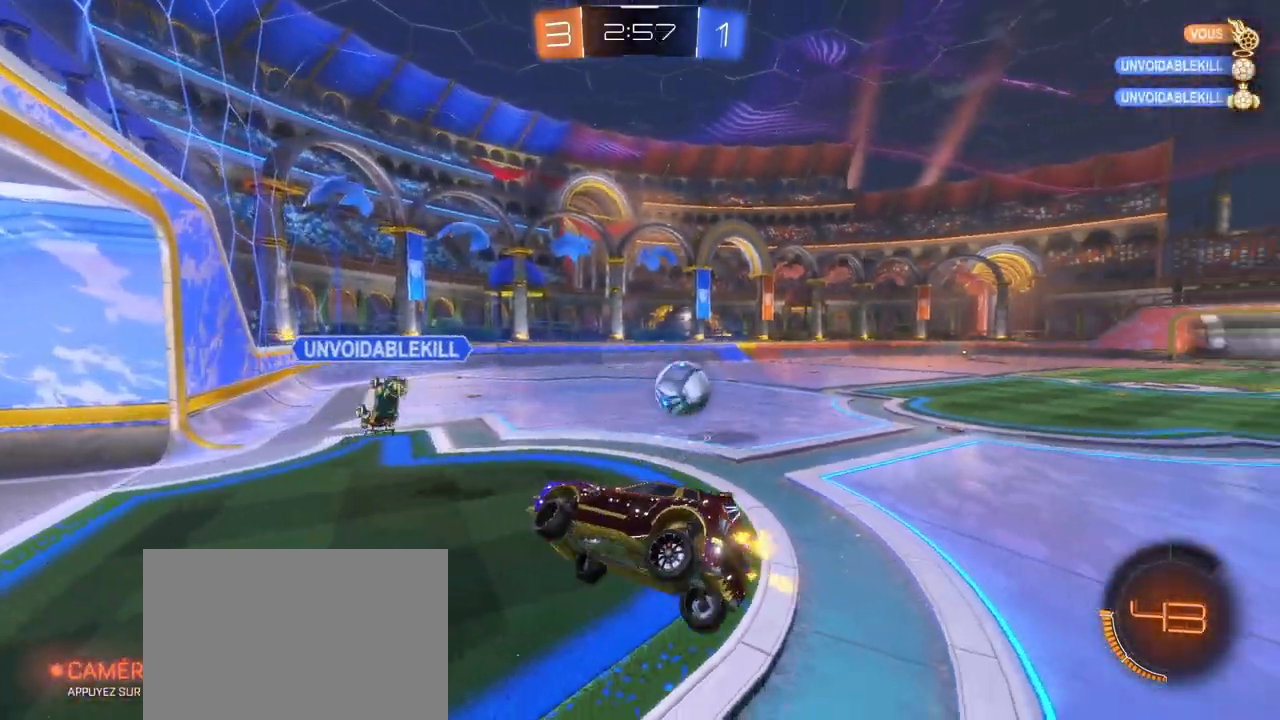
{"buttons": ["R1", "R2"], "left_stick": "down-right", "right_stick": "center", "events": [[100, "left_stick", "down-right"], [267, "L1", "down"], [283, "left_stick", "down-left"], [417, "L1", "up"], [433, "R1", "down"], [483, "left_stick", "down-right"]]}
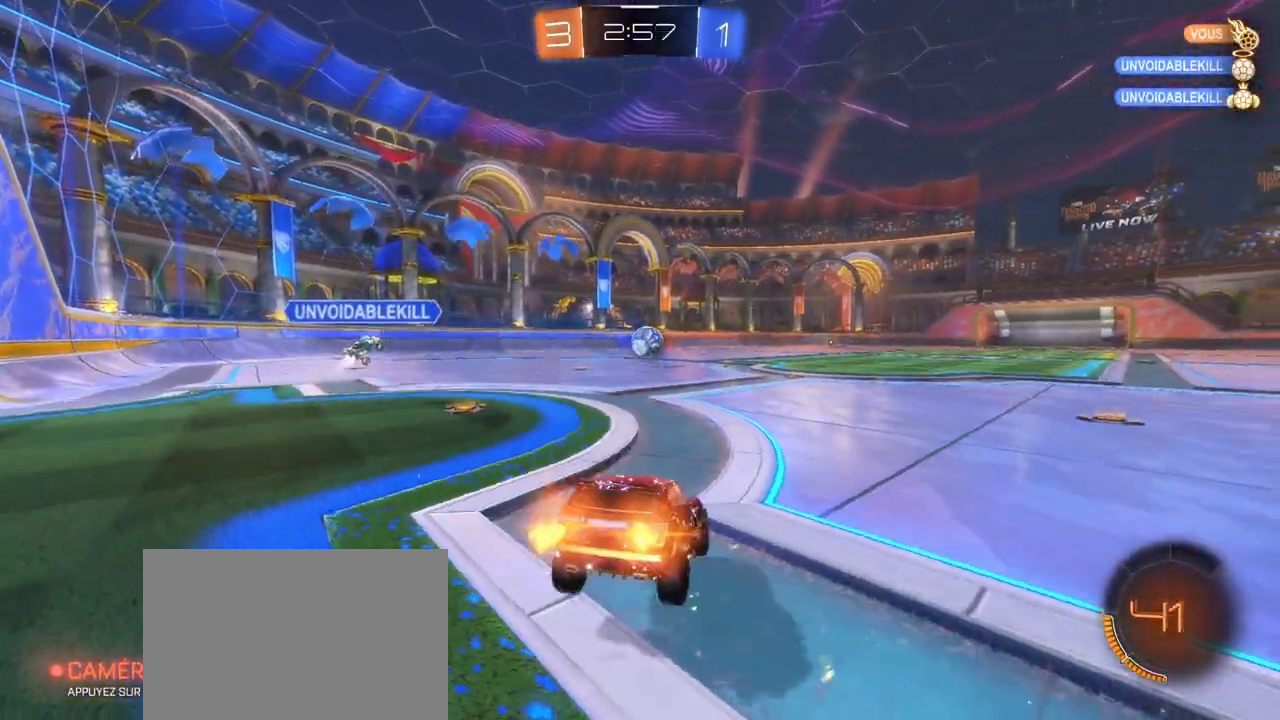
{"buttons": ["R1", "R2"], "left_stick": "center", "right_stick": "center", "events": [[33, "left_stick", "right"], [317, "left_stick", "center"]]}
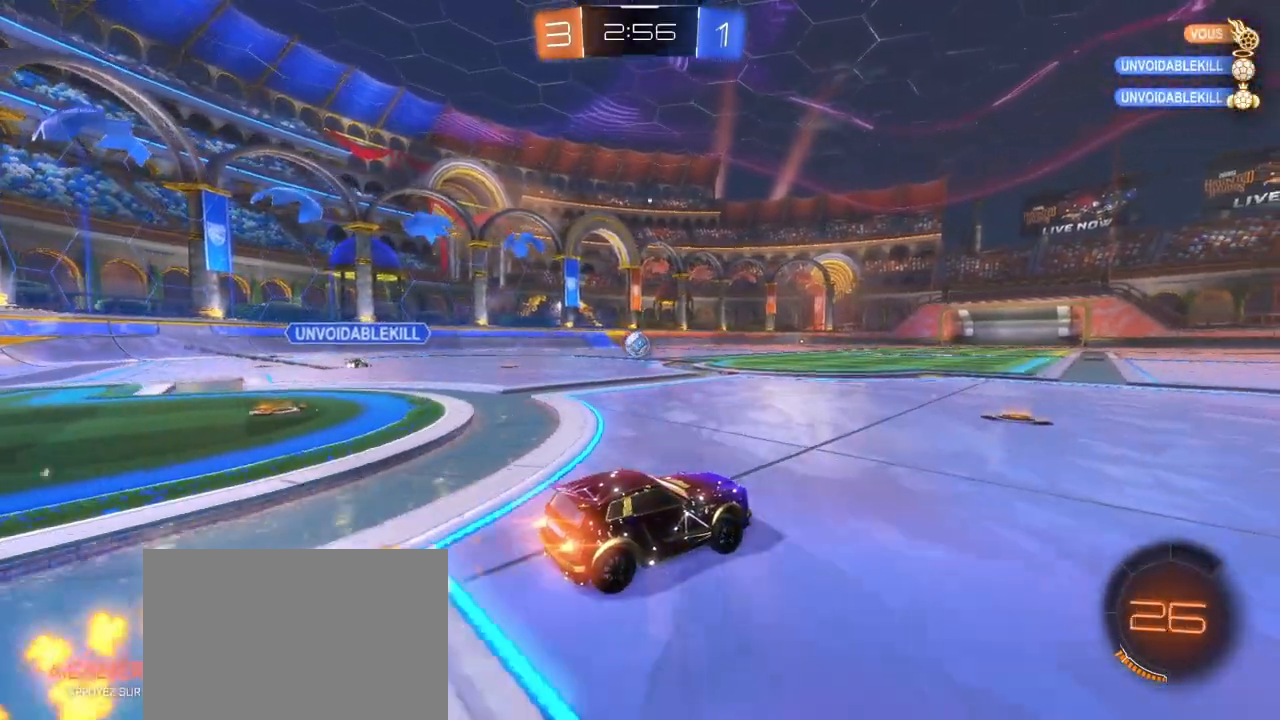
{"buttons": ["R1", "R2"], "left_stick": "left", "right_stick": "center", "events": [[217, "left_stick", "left"]]}
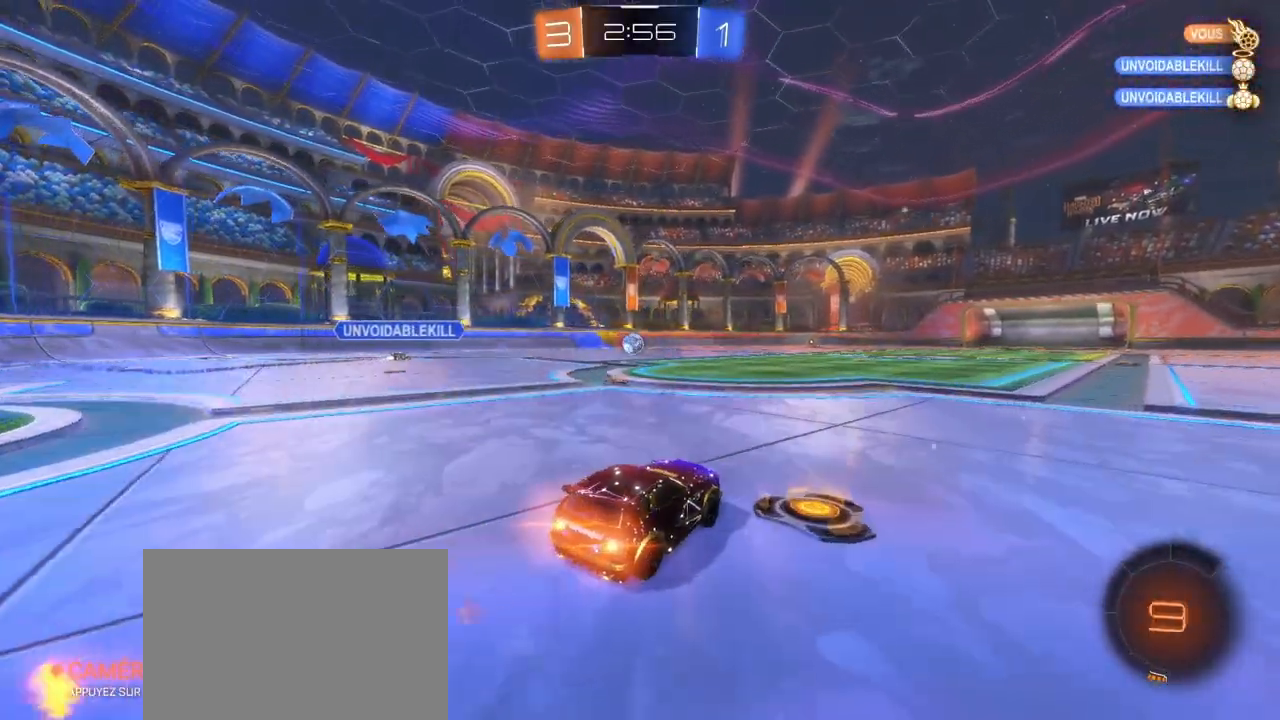
{"buttons": ["SQUARE", "TRIANGLE", "R2"], "left_stick": "down", "right_stick": "center", "events": [[117, "CROSS", "down"], [183, "CROSS", "up"], [183, "left_stick", "up-right"], [233, "CROSS", "down"], [267, "SQUARE", "down"], [333, "left_stick", "down-right"], [350, "TRIANGLE", "down"], [383, "left_stick", "down"], [483, "CROSS", "up"], [483, "R1", "up"]]}
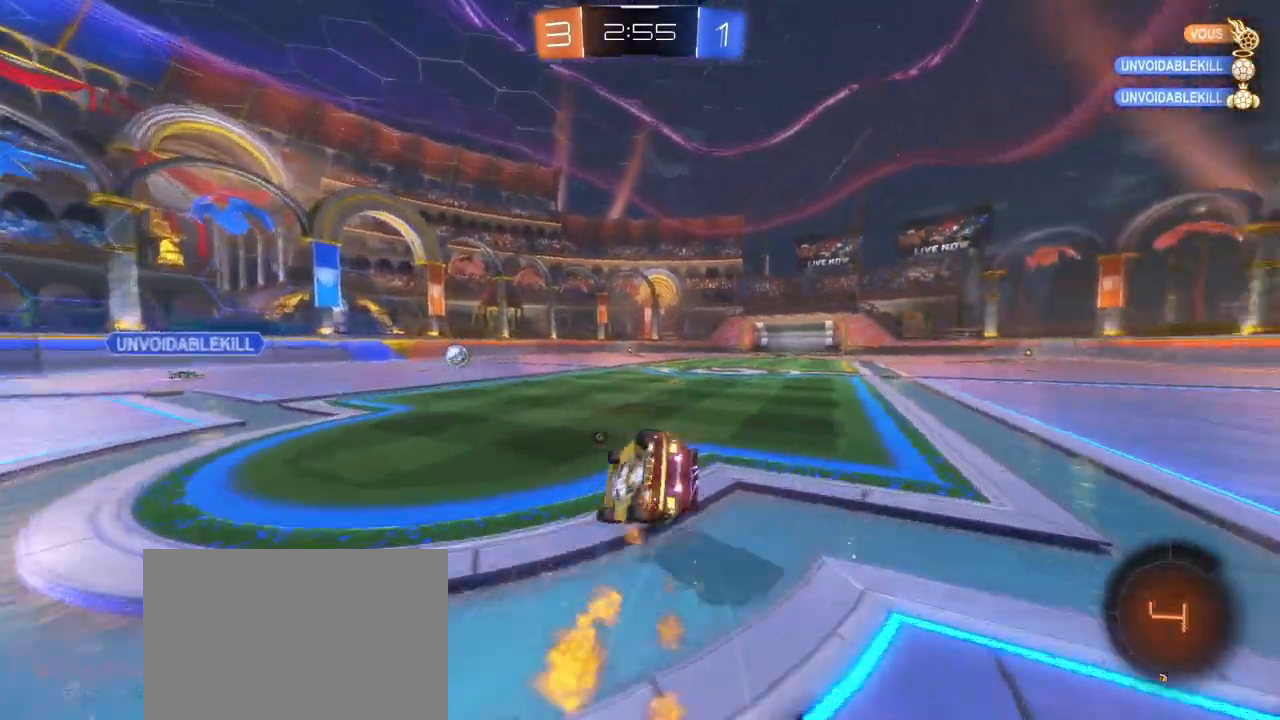
{"buttons": ["SQUARE", "R2"], "left_stick": "center", "right_stick": "center", "events": [[50, "left_stick", "down-right"], [67, "TRIANGLE", "up"], [283, "left_stick", "right"], [500, "left_stick", "center"]]}
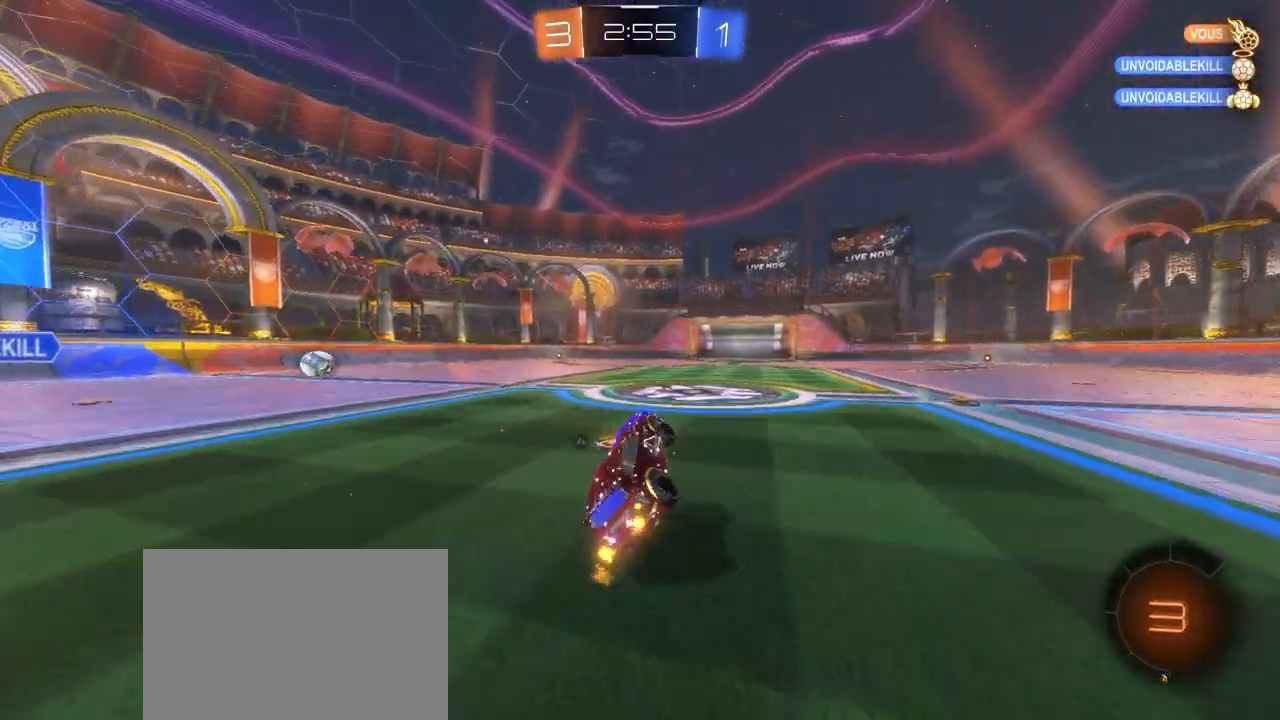
{"buttons": ["R2"], "left_stick": "center", "right_stick": "center", "events": [[83, "SQUARE", "up"], [217, "TRIANGLE", "down"], [283, "left_stick", "right"], [367, "TRIANGLE", "up"], [500, "left_stick", "center"]]}
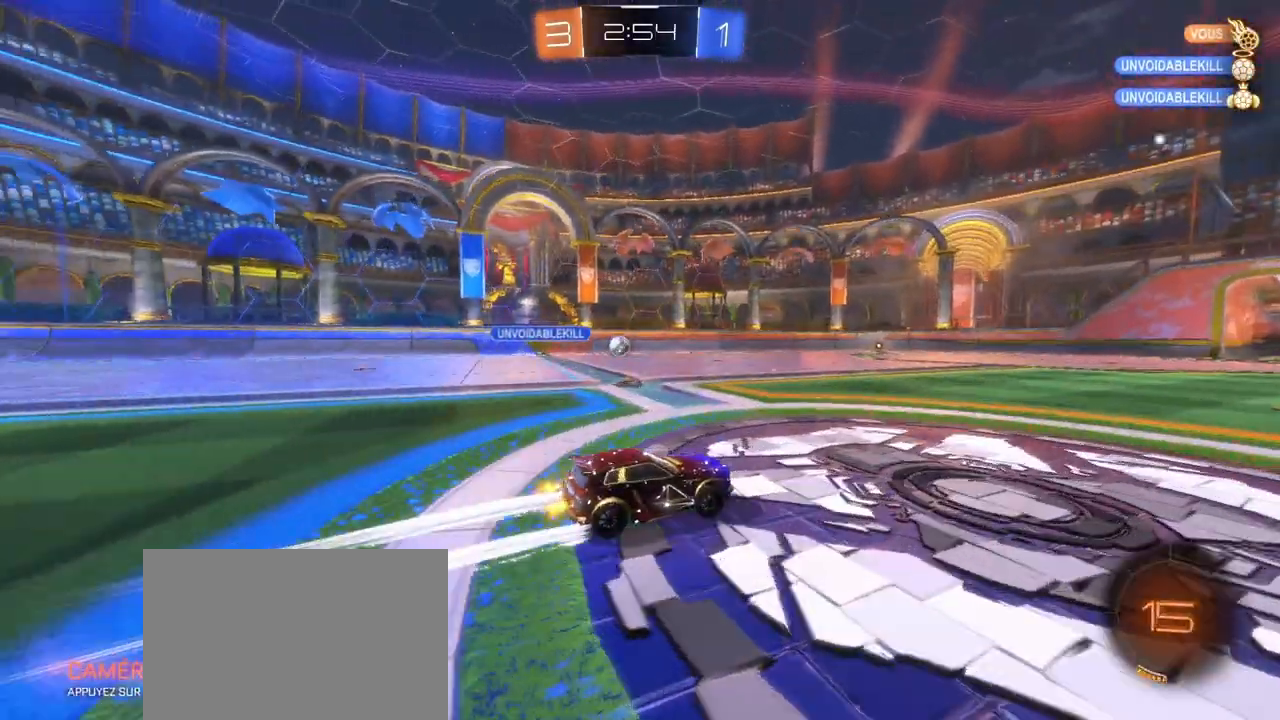
{"buttons": ["R2"], "left_stick": "center", "right_stick": "center", "events": []}
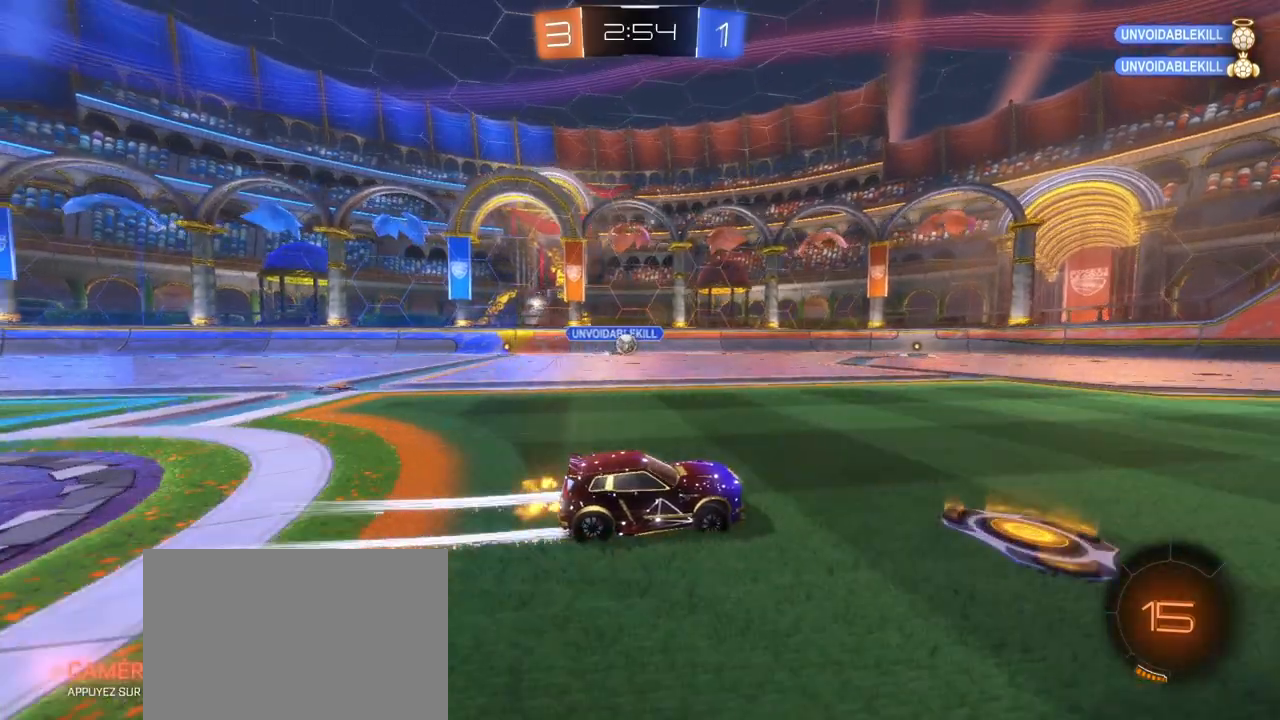
{"buttons": ["R2"], "left_stick": "left", "right_stick": "center", "events": [[433, "left_stick", "left"]]}
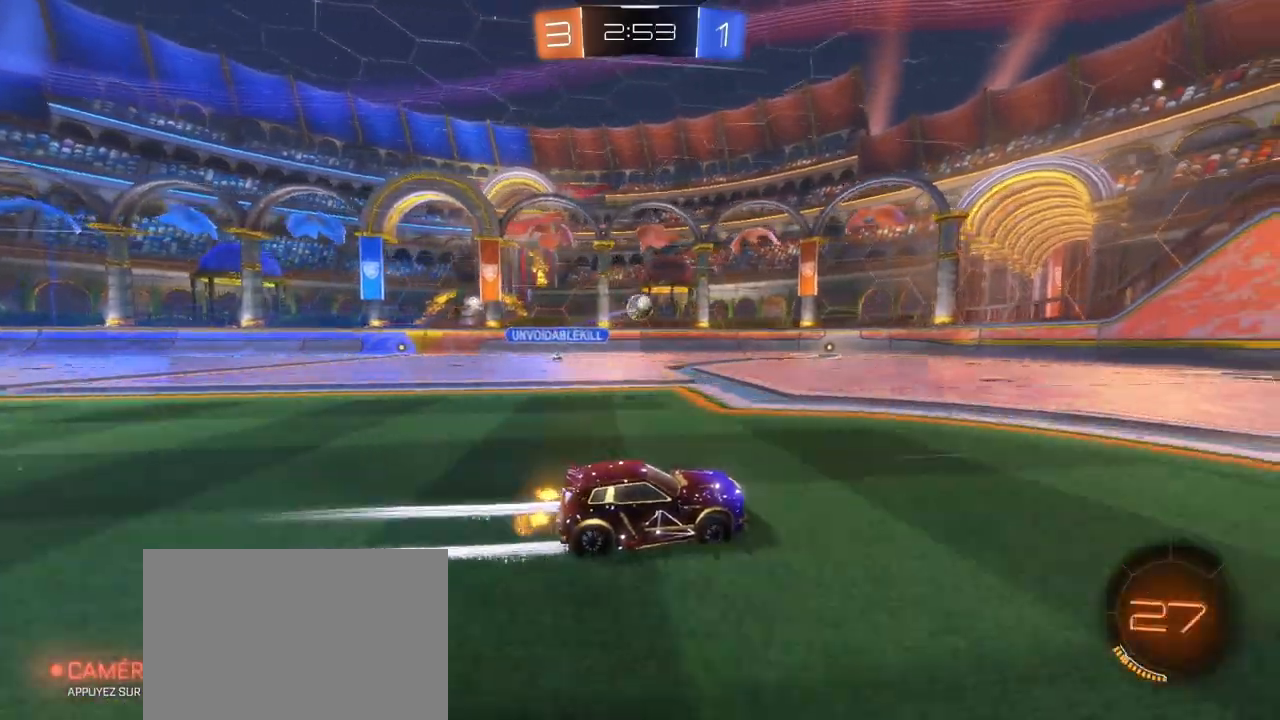
{"buttons": ["CROSS", "R1", "R2"], "left_stick": "down-left", "right_stick": "center", "events": [[83, "left_stick", "center"], [333, "left_stick", "up-right"], [367, "R1", "down"], [467, "CROSS", "down"], [483, "left_stick", "down-left"]]}
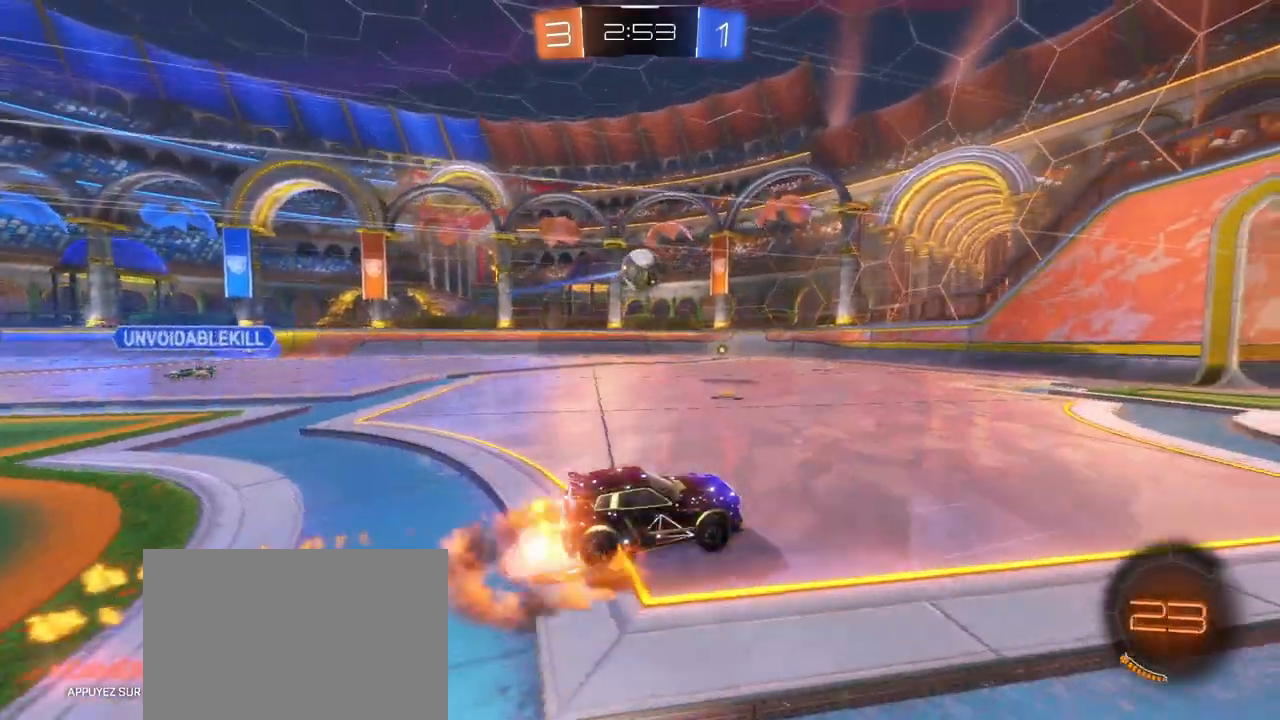
{"buttons": ["L1", "R1", "R2"], "left_stick": "up-left", "right_stick": "center", "events": [[33, "L1", "down"], [117, "L1", "up"], [167, "left_stick", "center"], [183, "CROSS", "up"], [283, "CROSS", "down"], [433, "L1", "down"], [433, "left_stick", "up-left"], [483, "CROSS", "up"]]}
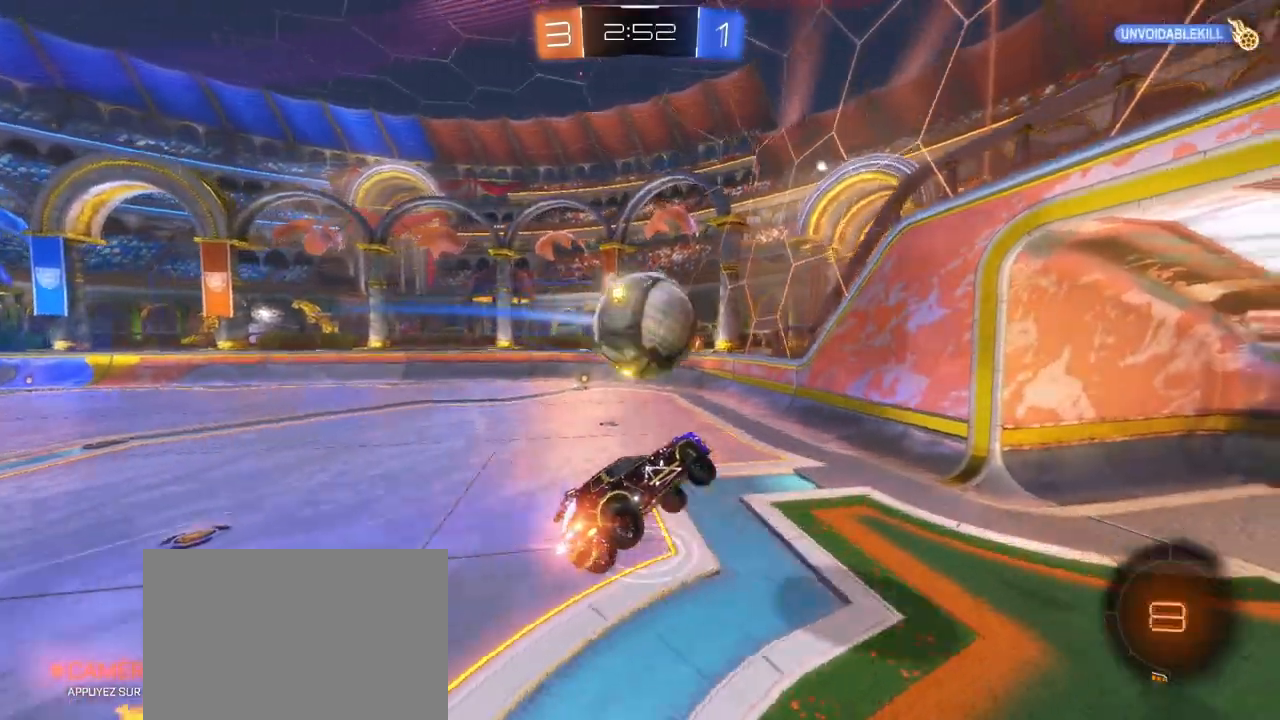
{"buttons": ["TRIANGLE", "R2"], "left_stick": "down-left", "right_stick": "center", "events": [[117, "TRIANGLE", "down"], [200, "left_stick", "down-left"], [317, "TRIANGLE", "up"], [333, "L1", "up"], [350, "R1", "up"], [483, "TRIANGLE", "down"]]}
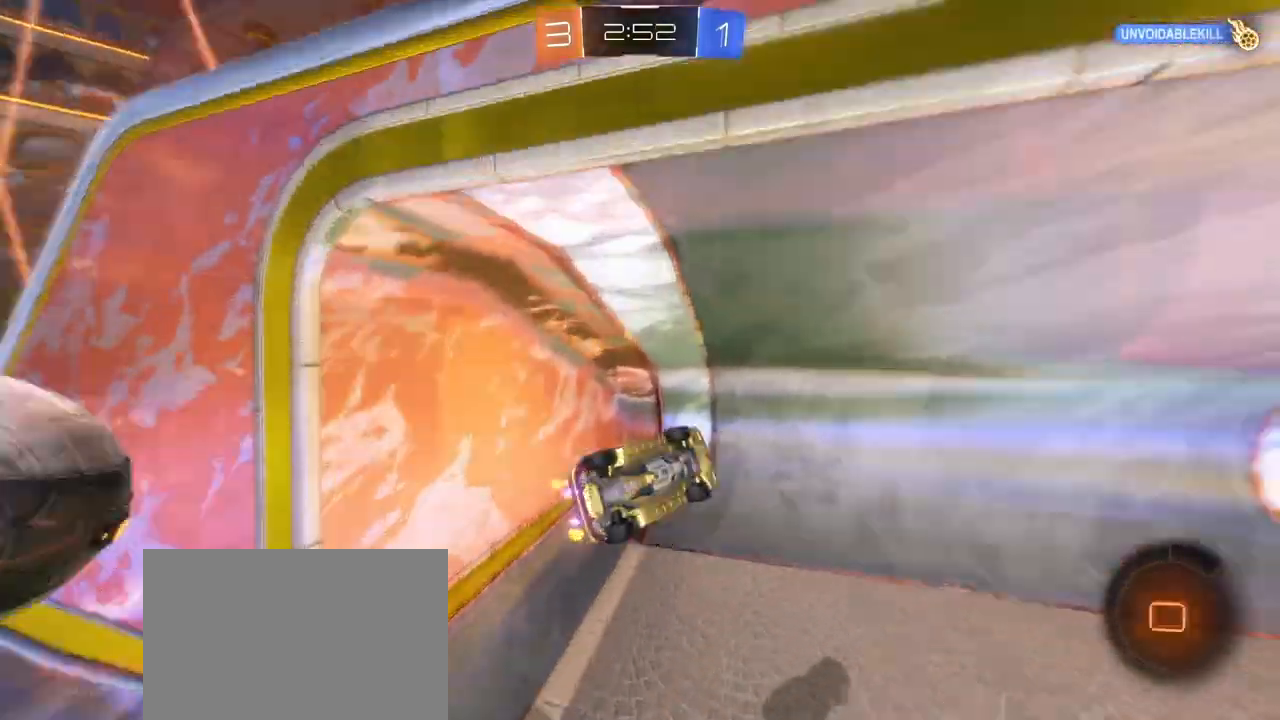
{"buttons": ["R2"], "left_stick": "left", "right_stick": "center", "events": [[133, "TRIANGLE", "up"], [467, "left_stick", "left"]]}
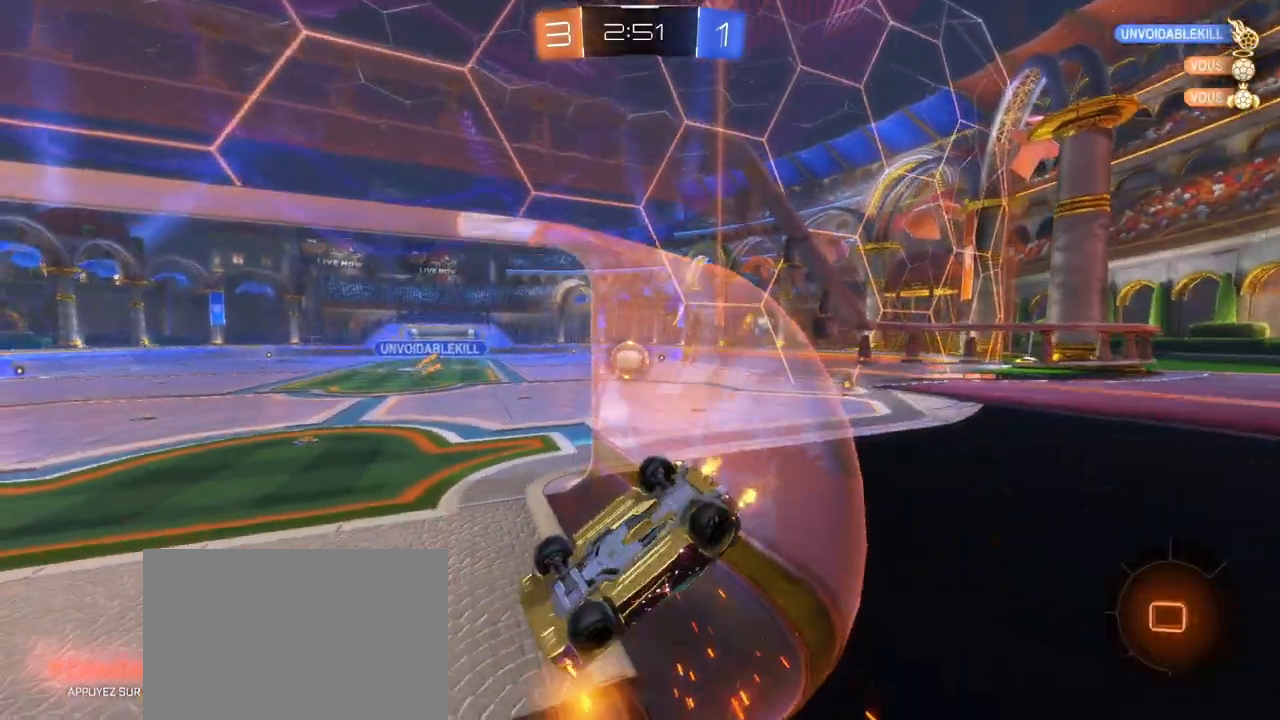
{"buttons": ["R2"], "left_stick": "right", "right_stick": "center", "events": [[83, "L1", "down"], [200, "left_stick", "center"], [233, "L1", "up"], [283, "left_stick", "right"]]}
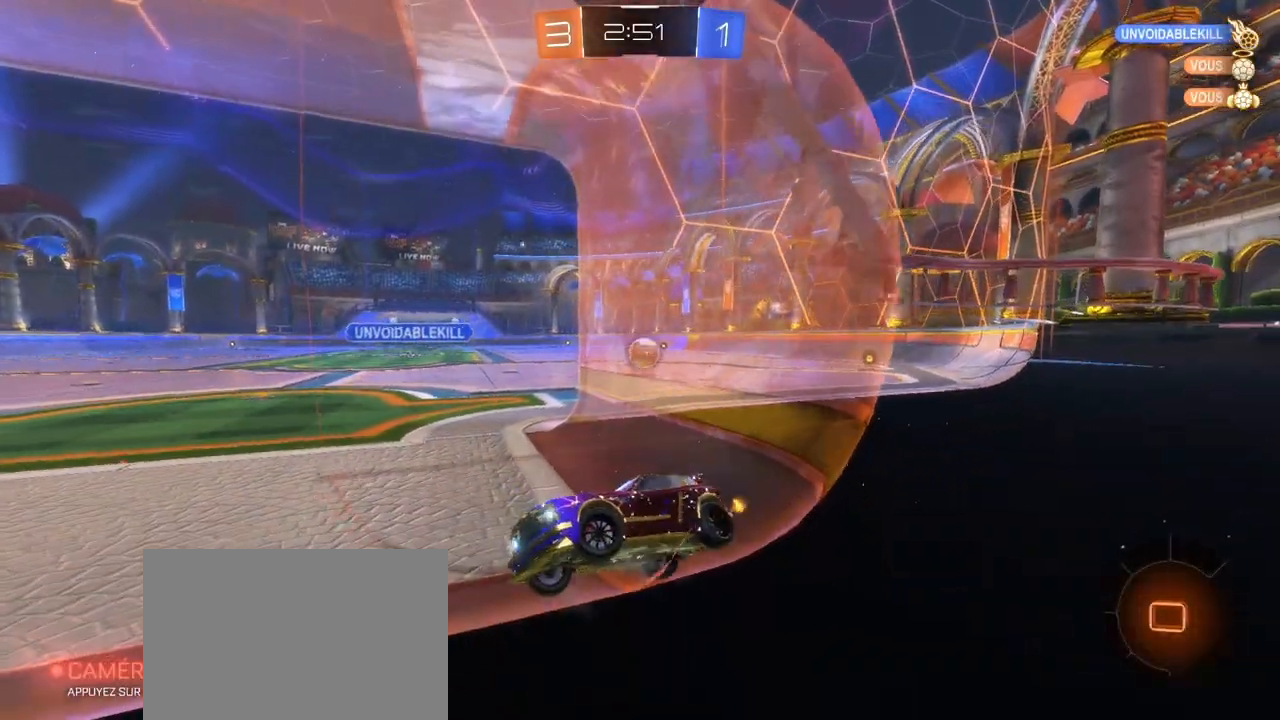
{"buttons": ["R2"], "left_stick": "up-right", "right_stick": "center", "events": [[150, "left_stick", "up-right"]]}
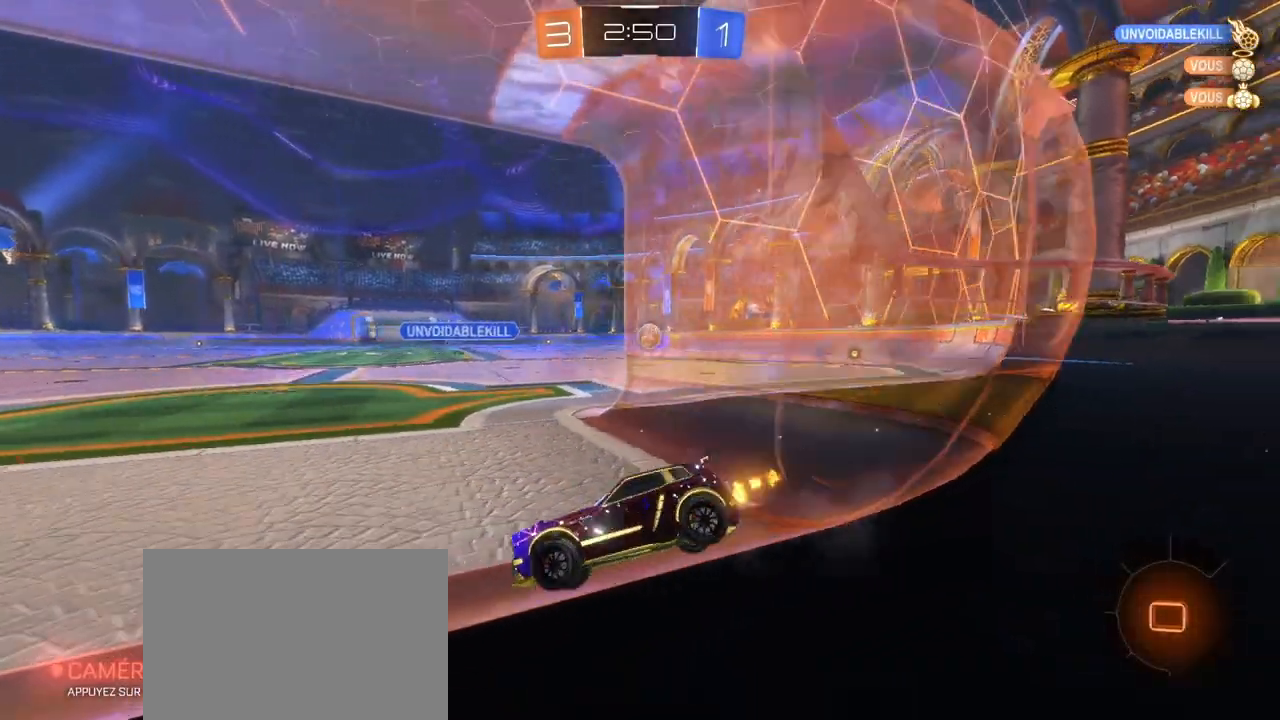
{"buttons": ["R2"], "left_stick": "up-right", "right_stick": "center", "events": []}
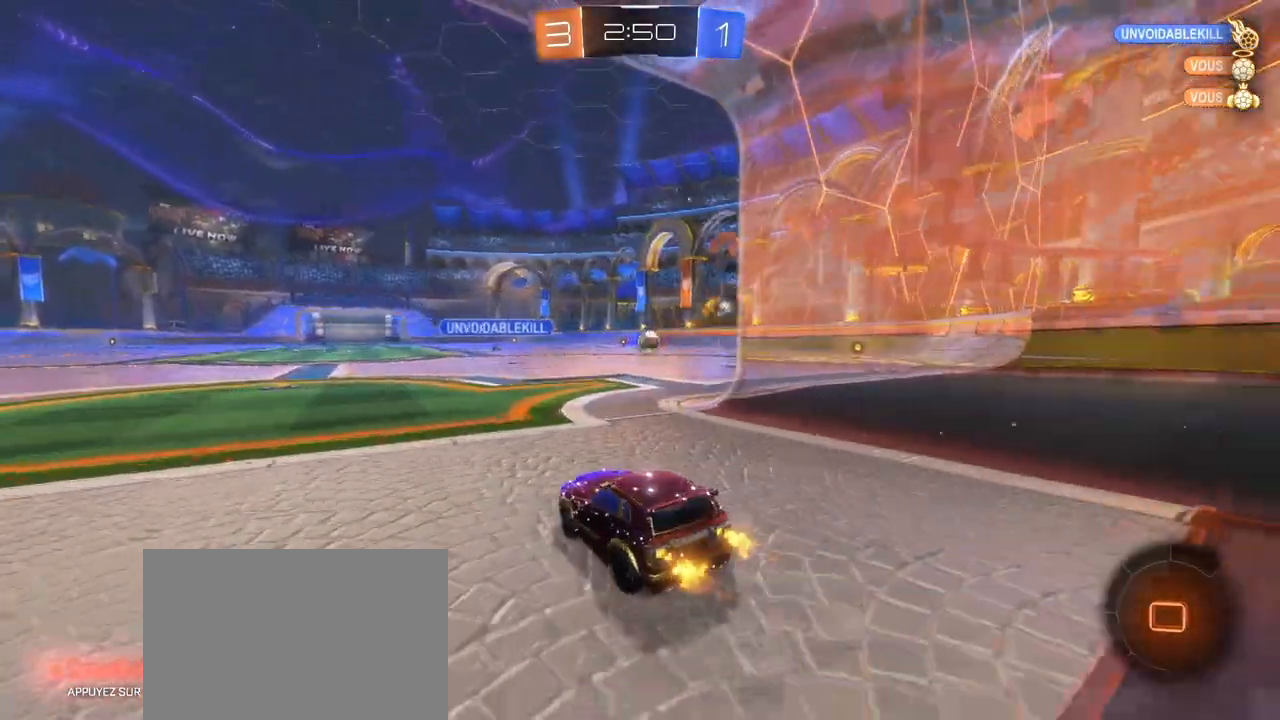
{"buttons": ["R2"], "left_stick": "center", "right_stick": "center", "events": [[267, "left_stick", "center"]]}
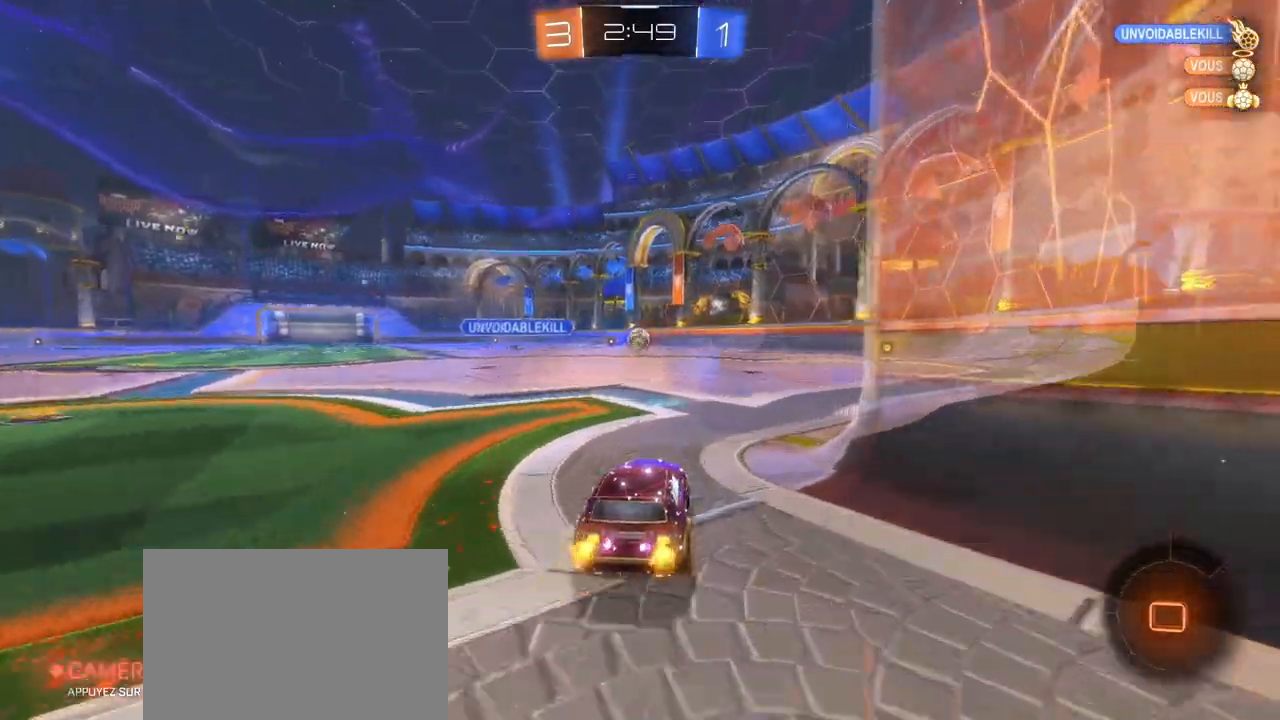
{"buttons": ["R2"], "left_stick": "center", "right_stick": "center", "events": []}